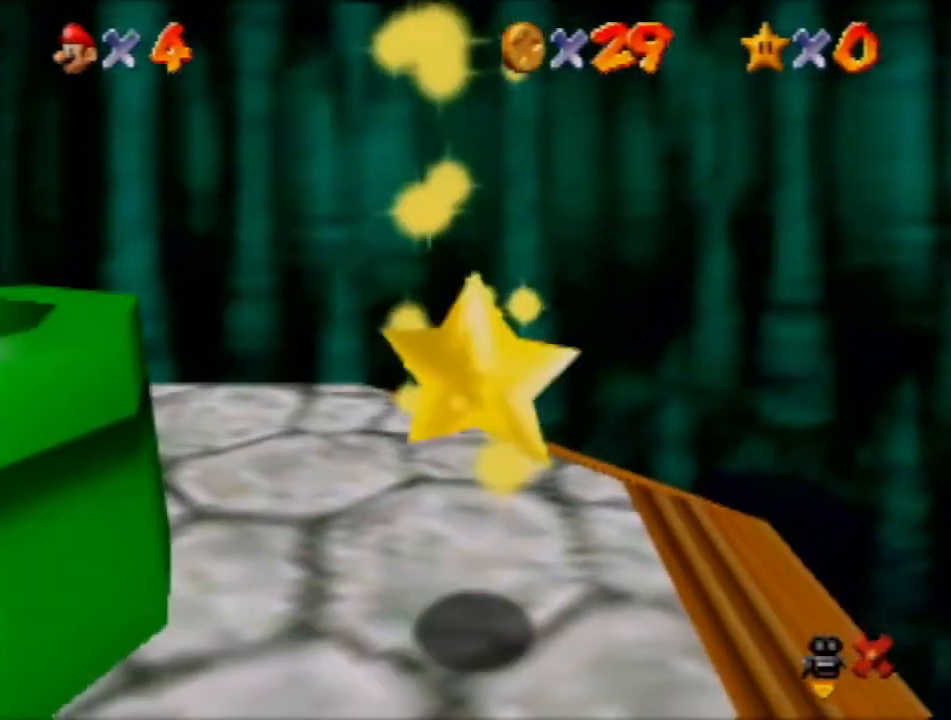
Gameplay with a controller (Nintendo layout); each line is a JSON object with the inputs held at the frame after it. "events" lists button and stick changes between this image and that frame as [ms after this image, input, new state], when the widget could be followed in between. Not read: L3 R3 Z.
{"buttons": [], "left_stick": "up", "events": []}
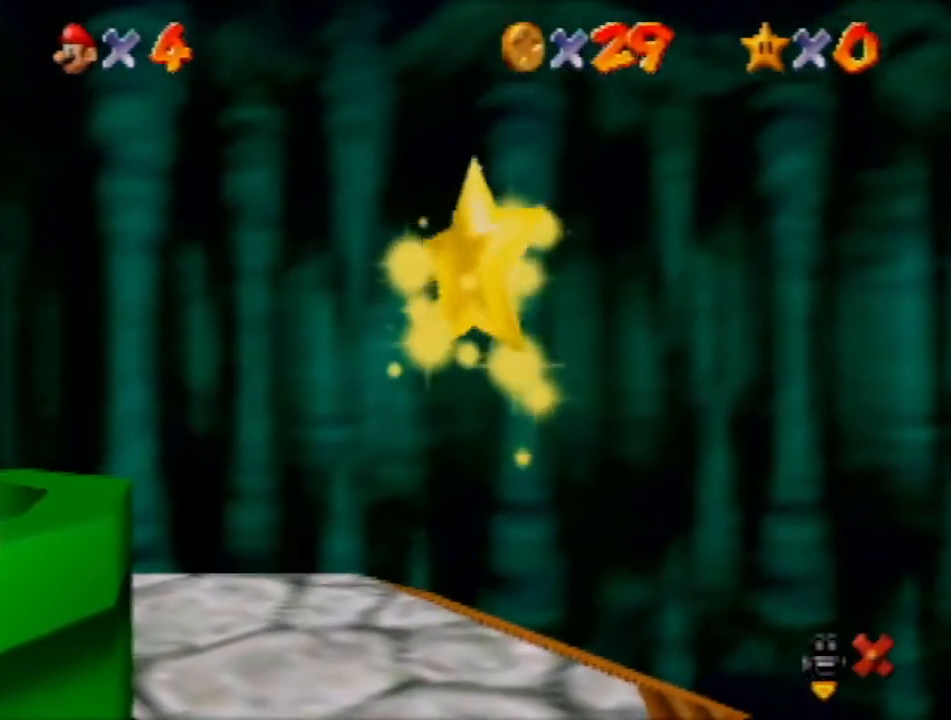
{"buttons": [], "left_stick": "up", "events": [[201, "A", "down"], [501, "A", "up"]]}
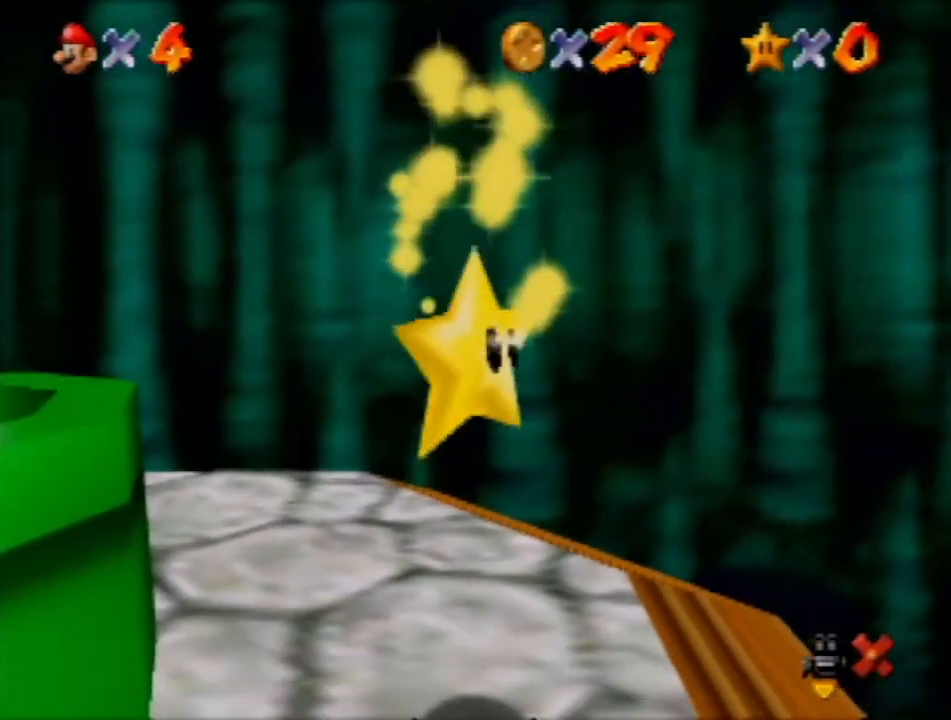
{"buttons": [], "left_stick": "up", "events": []}
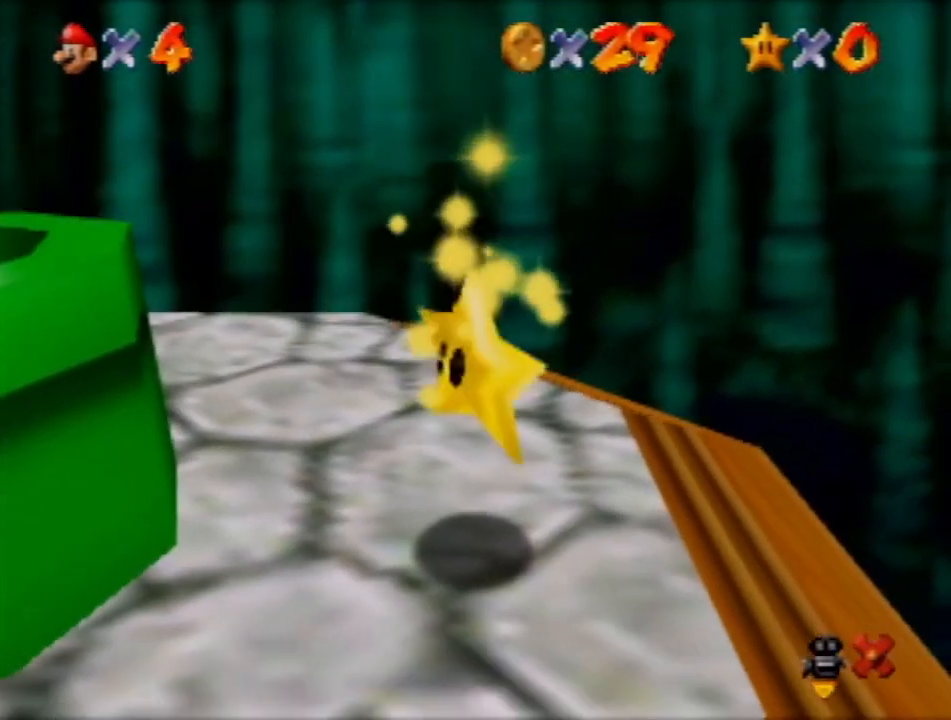
{"buttons": [], "left_stick": "up", "events": []}
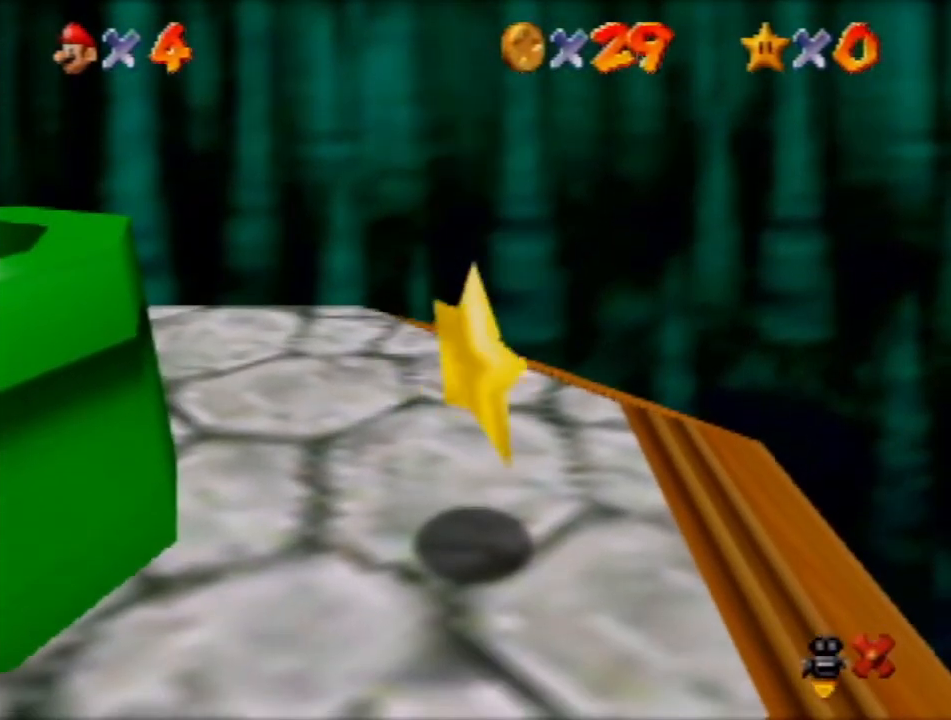
{"buttons": [], "left_stick": "up", "events": [[434, "C_RIGHT", "down"], [500, "C_RIGHT", "up"]]}
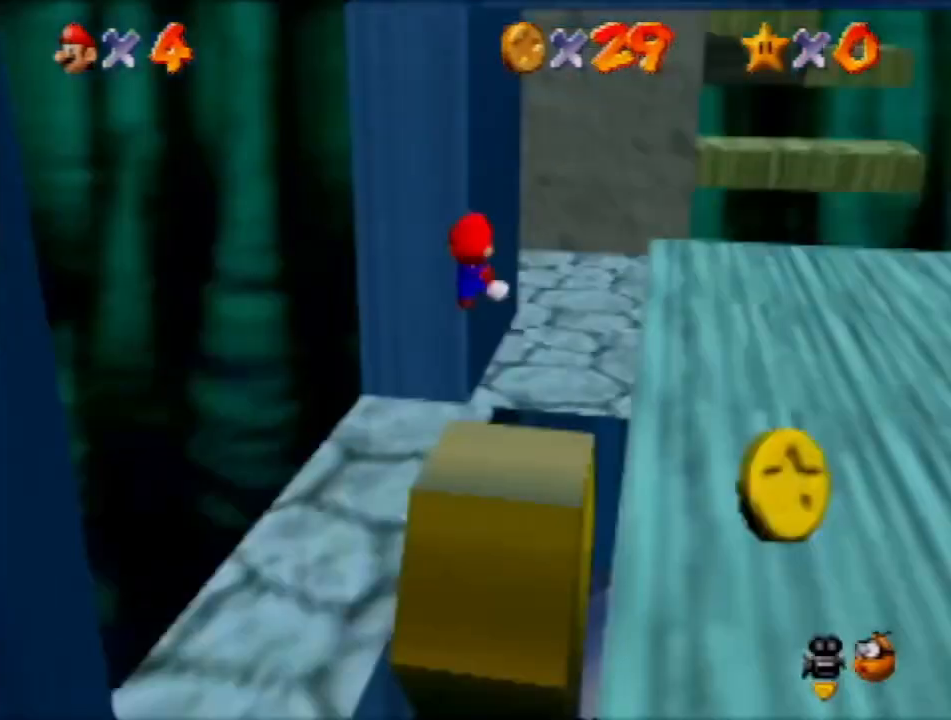
{"buttons": [], "left_stick": "right", "events": [[67, "C_RIGHT", "down"], [167, "C_RIGHT", "up"], [167, "left_stick", "up-right"], [401, "left_stick", "right"]]}
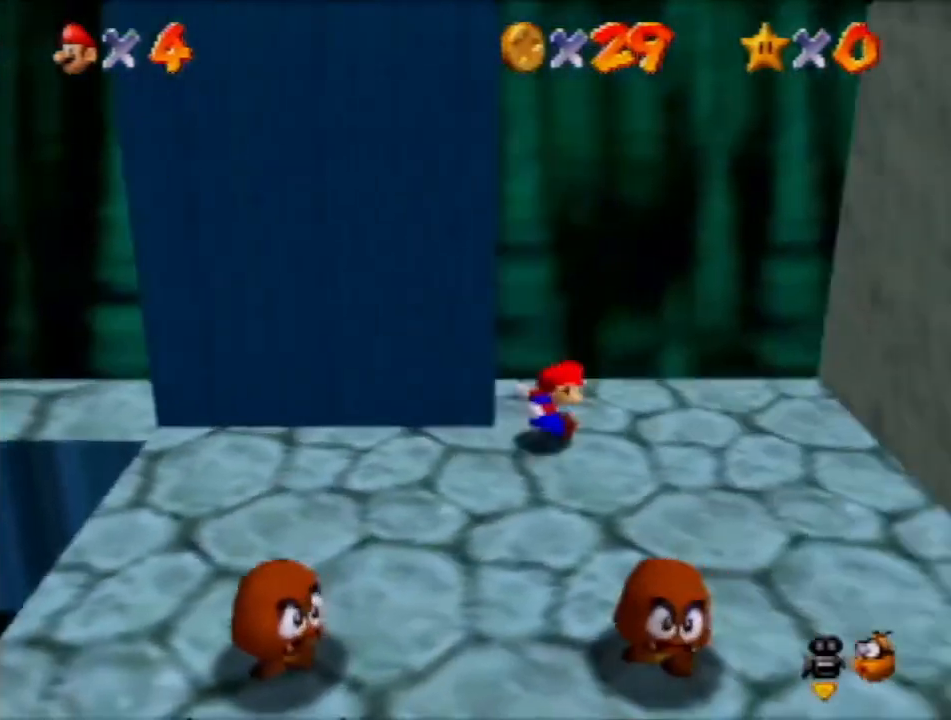
{"buttons": ["A"], "left_stick": "left", "events": [[33, "A", "down"], [334, "A", "up"], [367, "A", "down"], [367, "left_stick", "left"]]}
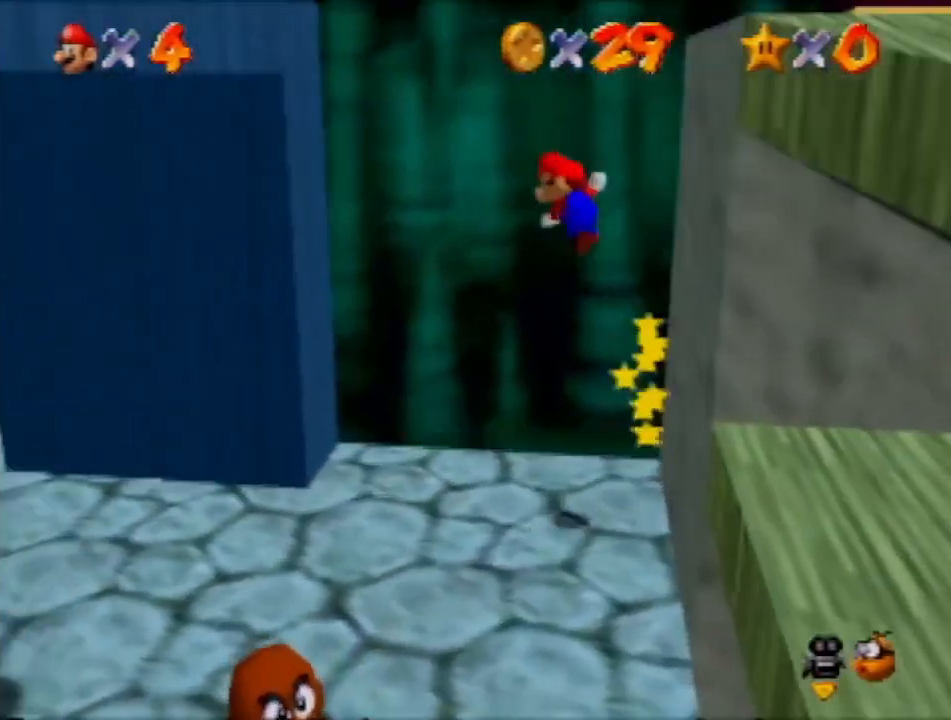
{"buttons": ["A"], "left_stick": "right", "events": [[201, "A", "up"], [367, "left_stick", "center"], [434, "left_stick", "right"], [501, "A", "down"]]}
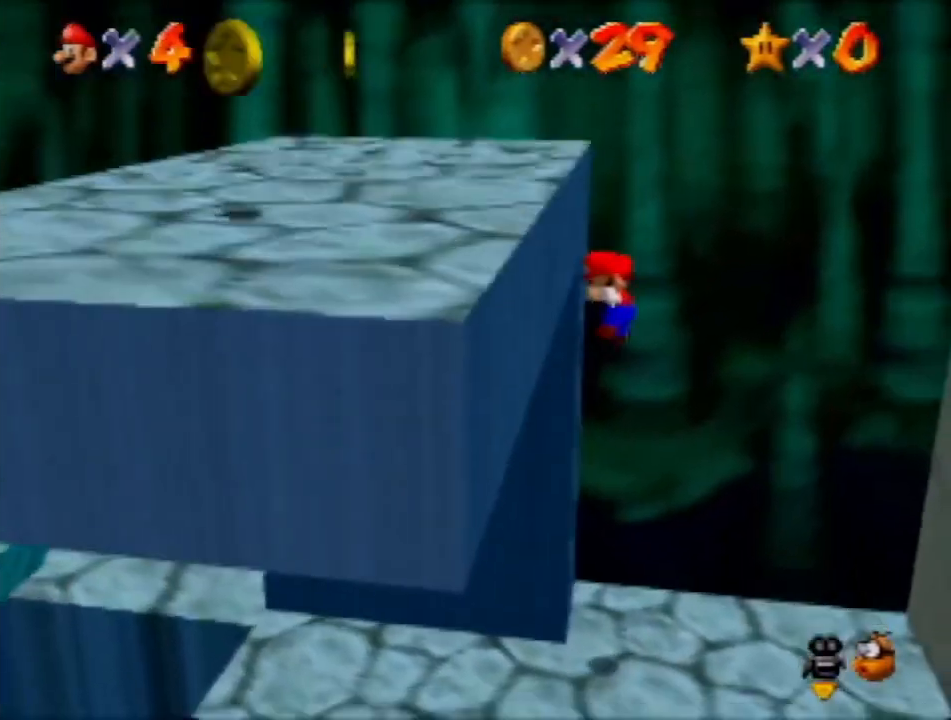
{"buttons": ["A"], "left_stick": "right", "events": []}
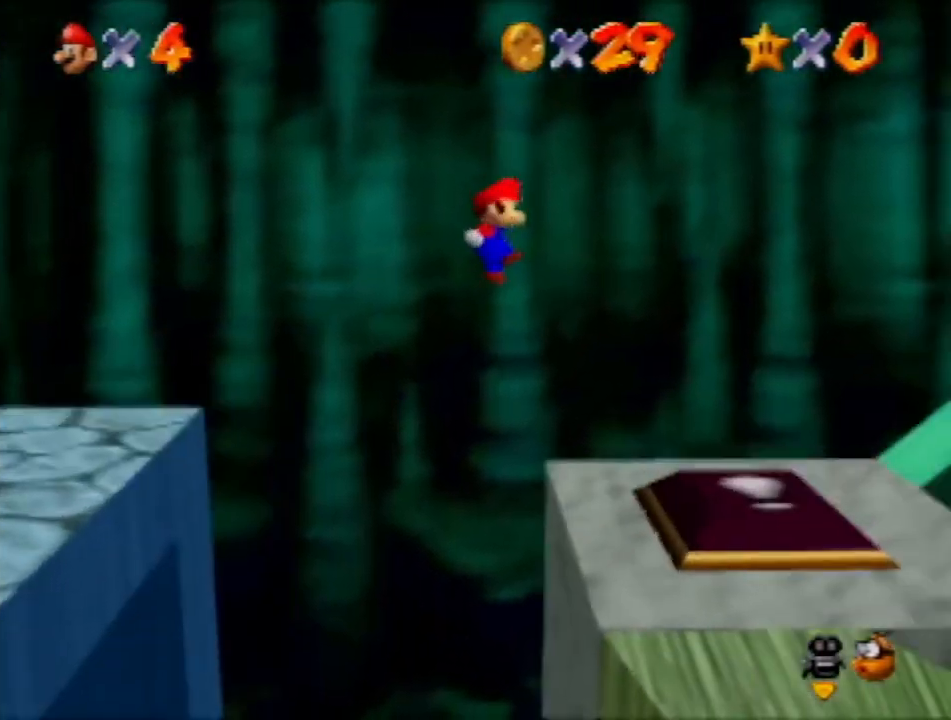
{"buttons": ["A"], "left_stick": "right", "events": [[167, "A", "up"], [468, "A", "down"]]}
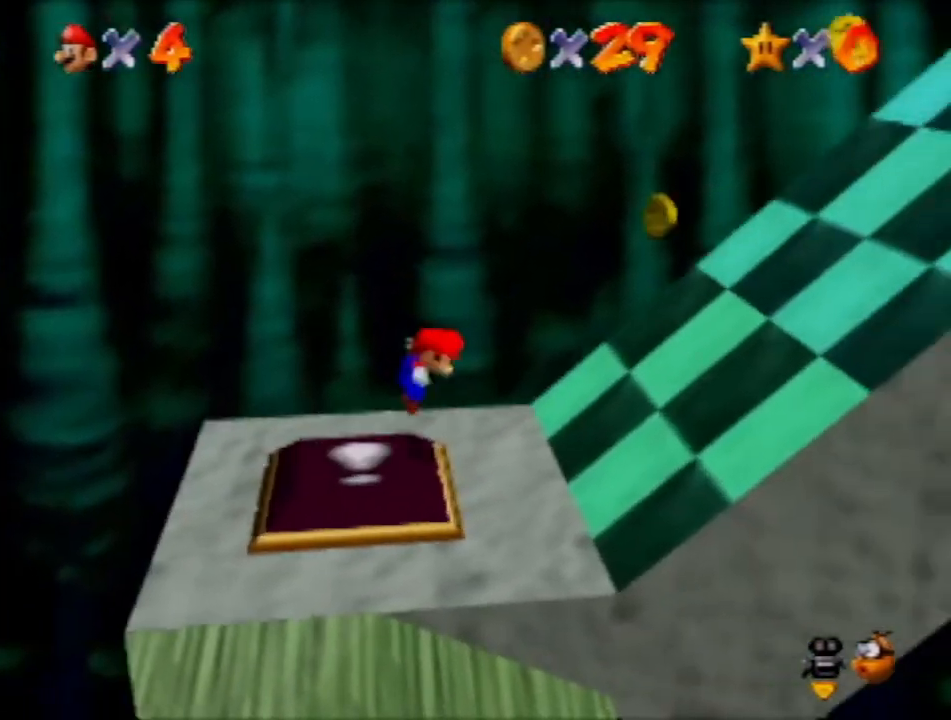
{"buttons": [], "left_stick": "right", "events": [[367, "A", "up"]]}
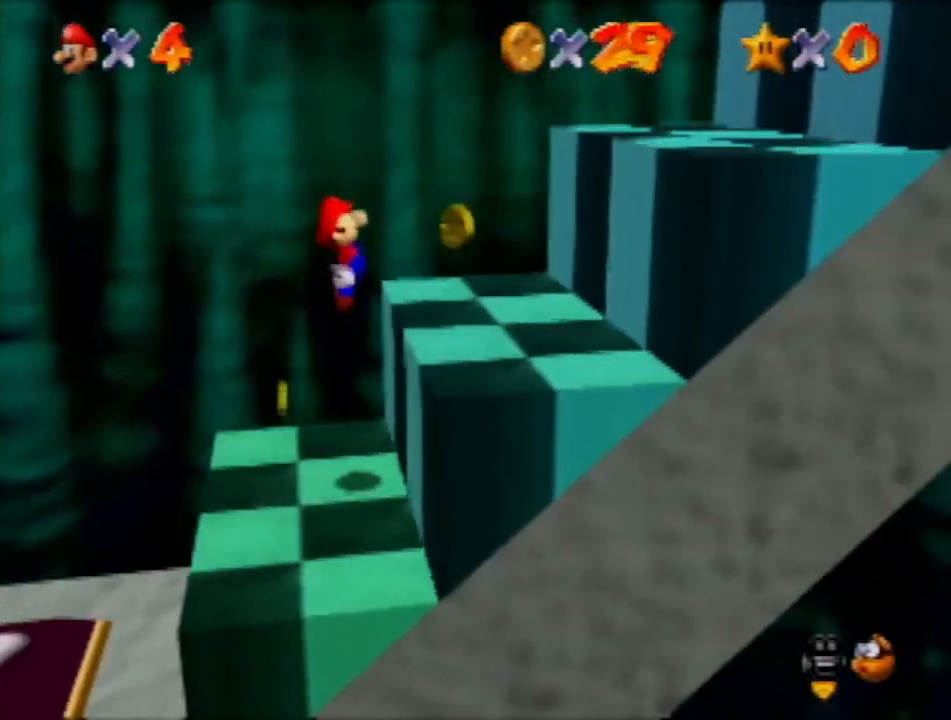
{"buttons": ["A"], "left_stick": "right", "events": [[167, "A", "down"]]}
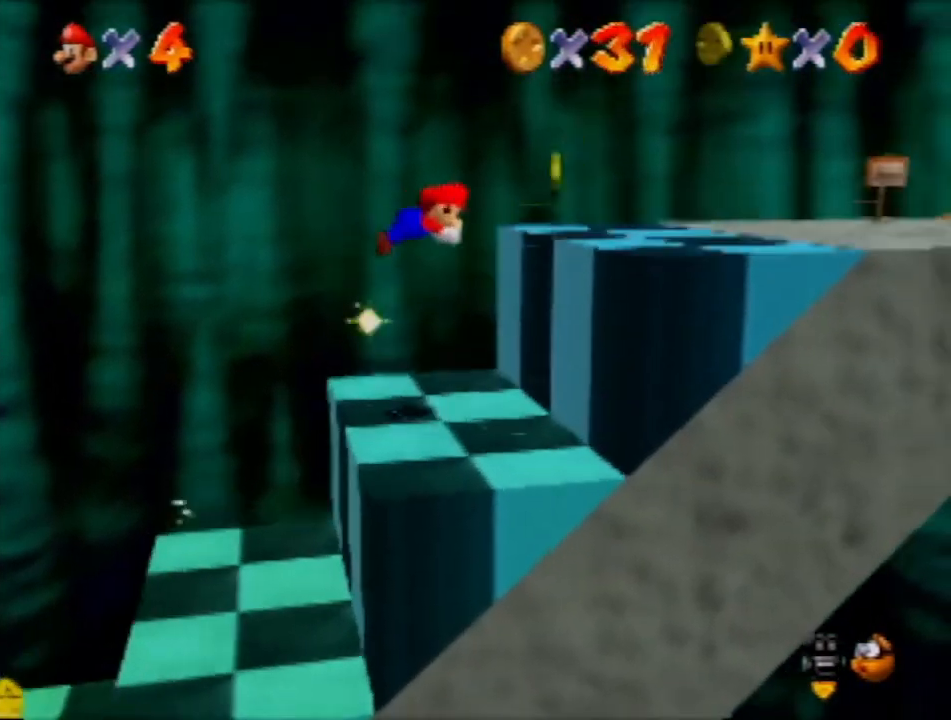
{"buttons": [], "left_stick": "right", "events": [[100, "A", "up"]]}
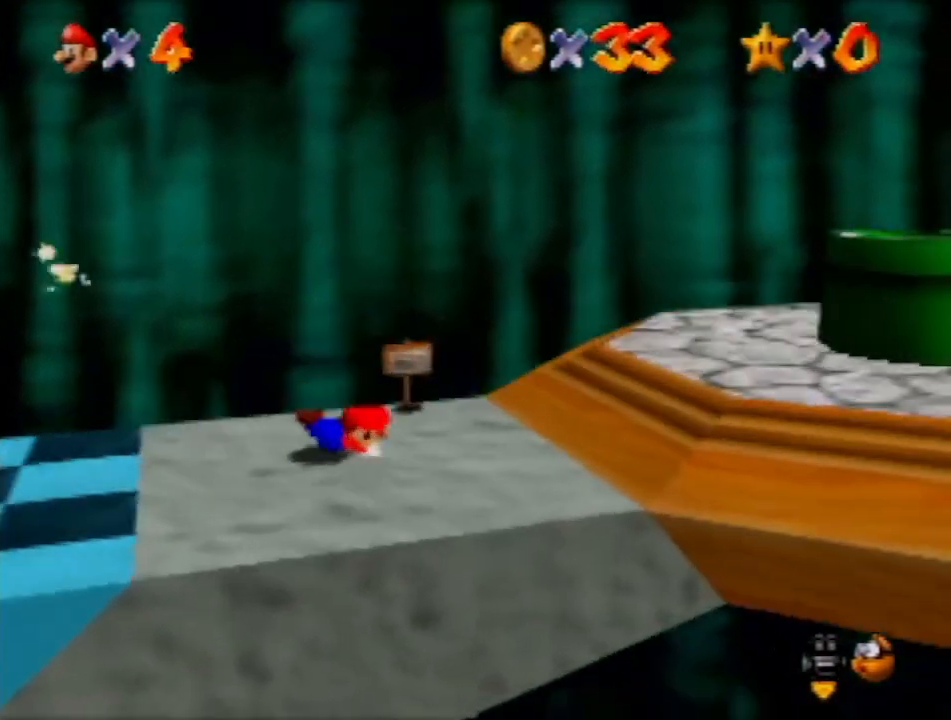
{"buttons": ["A"], "left_stick": "right", "events": [[67, "A", "down"], [167, "A", "up"], [501, "A", "down"]]}
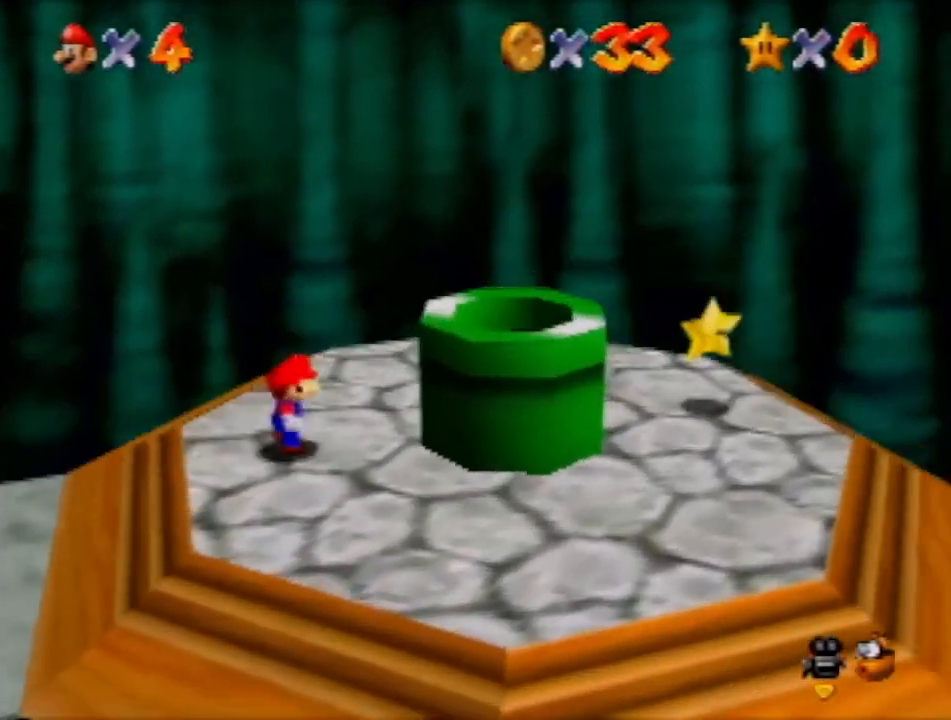
{"buttons": [], "left_stick": "center", "events": [[133, "A", "up"], [467, "left_stick", "center"]]}
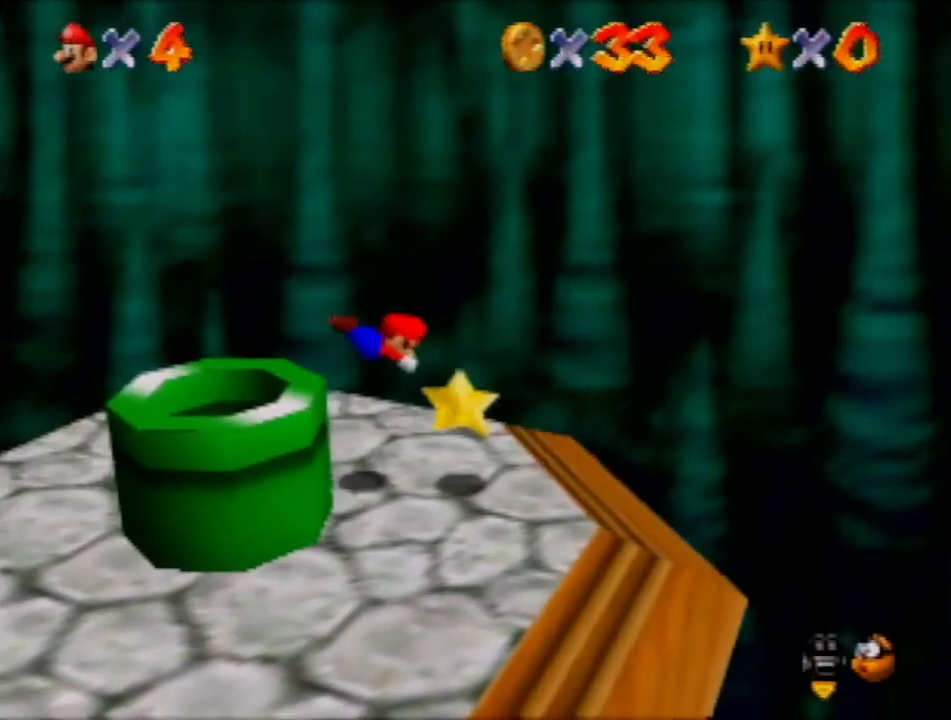
{"buttons": [], "left_stick": "center", "events": []}
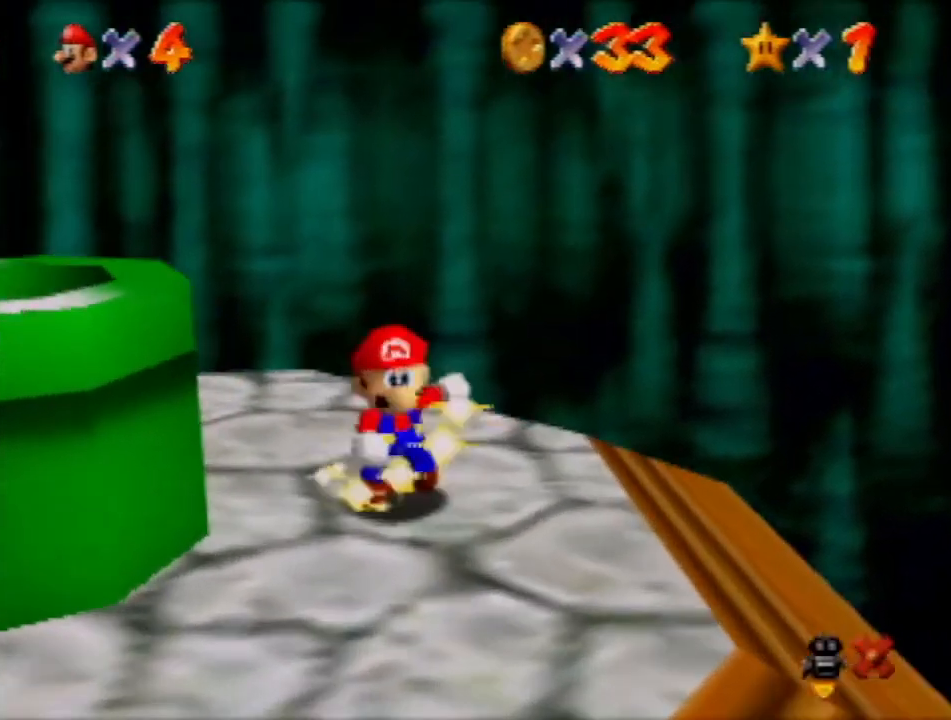
{"buttons": [], "left_stick": "center", "events": []}
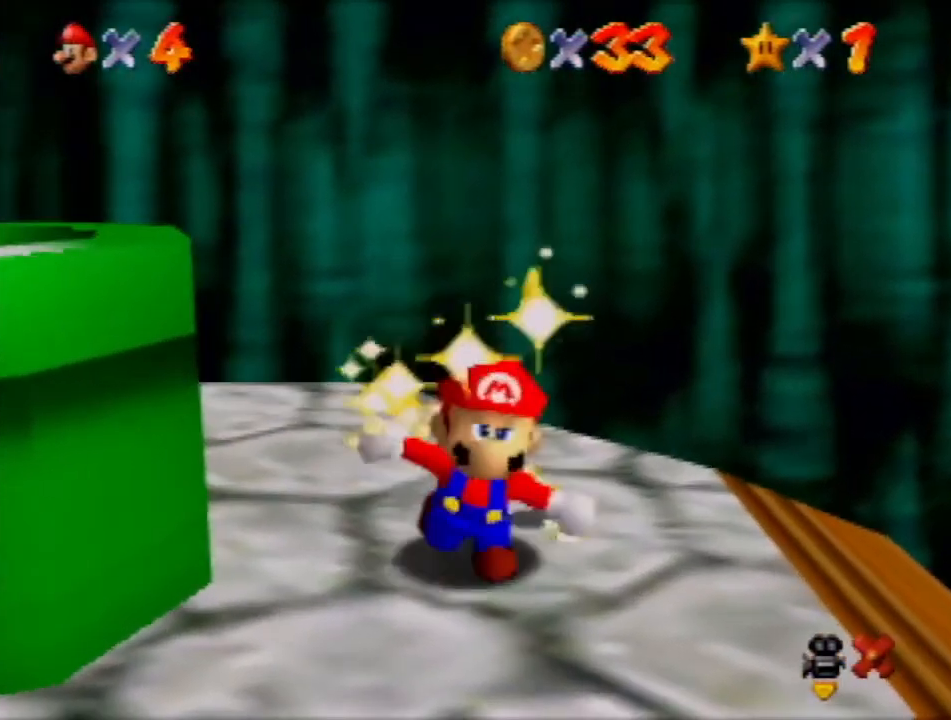
{"buttons": [], "left_stick": "center", "events": []}
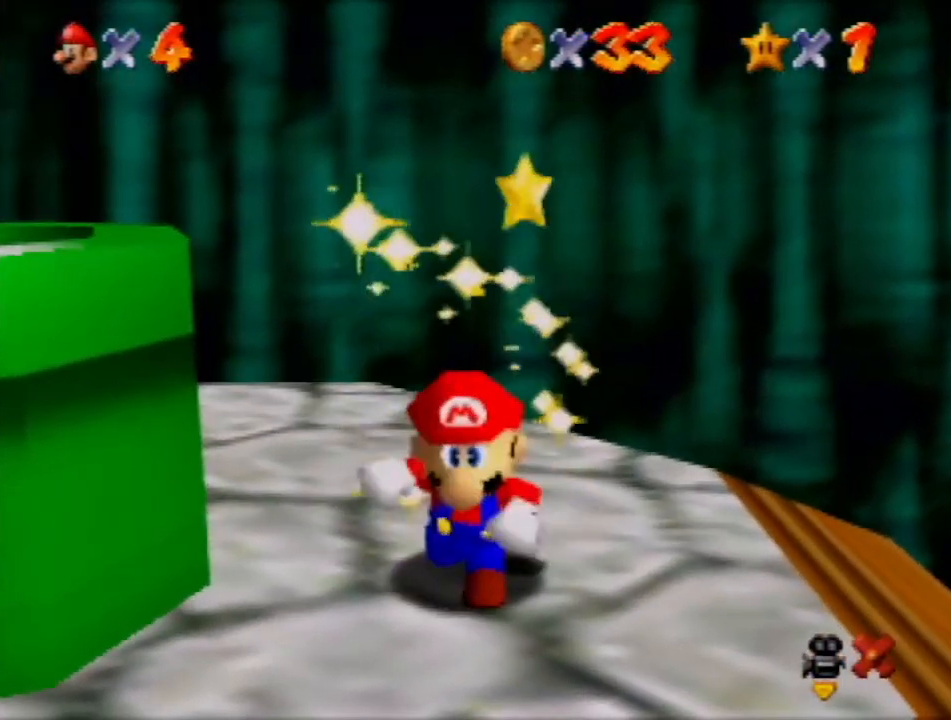
{"buttons": [], "left_stick": "center", "events": []}
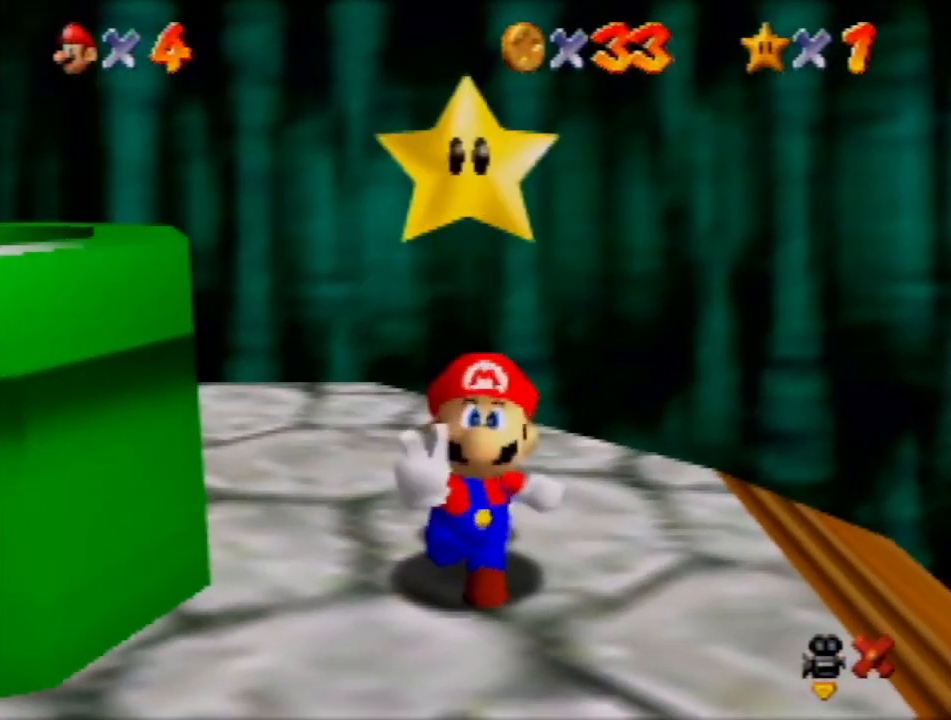
{"buttons": [], "left_stick": "center", "events": []}
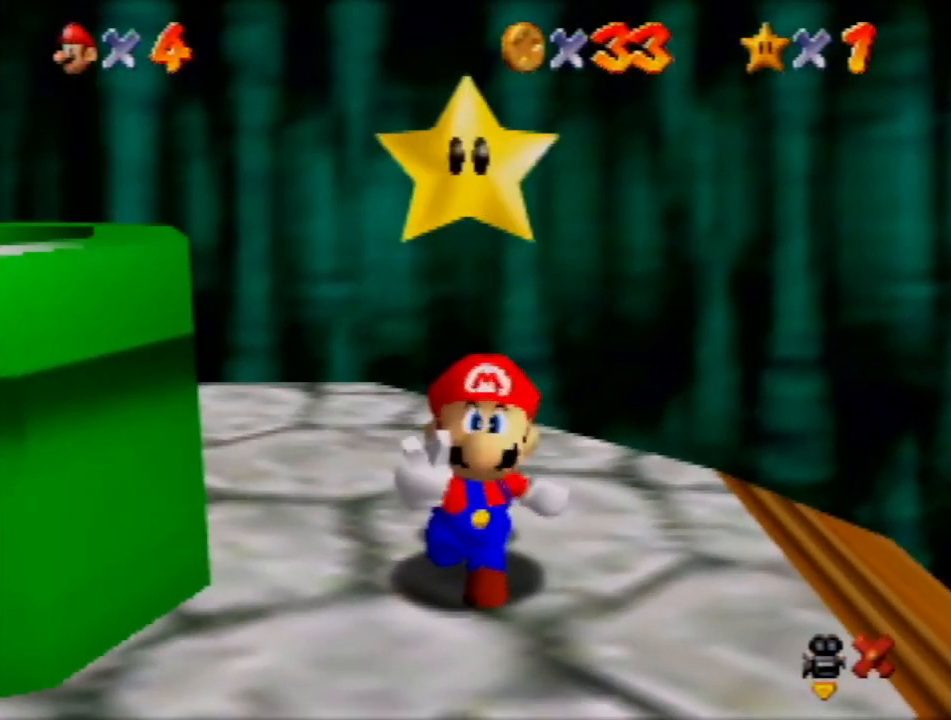
{"buttons": [], "left_stick": "center", "events": []}
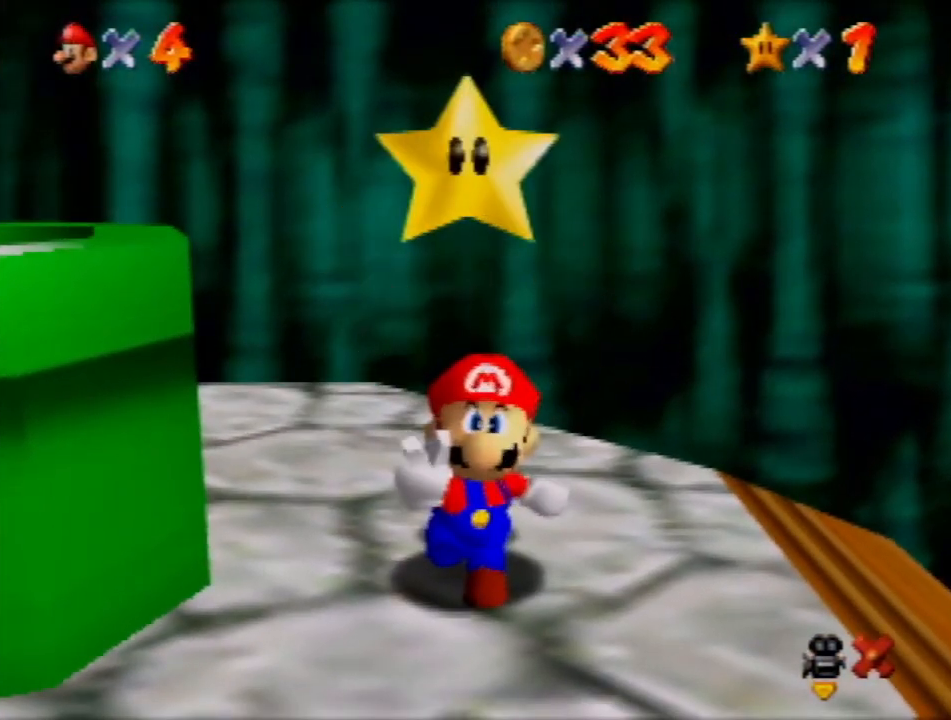
{"buttons": [], "left_stick": "center", "events": [[267, "A", "down"], [400, "A", "up"]]}
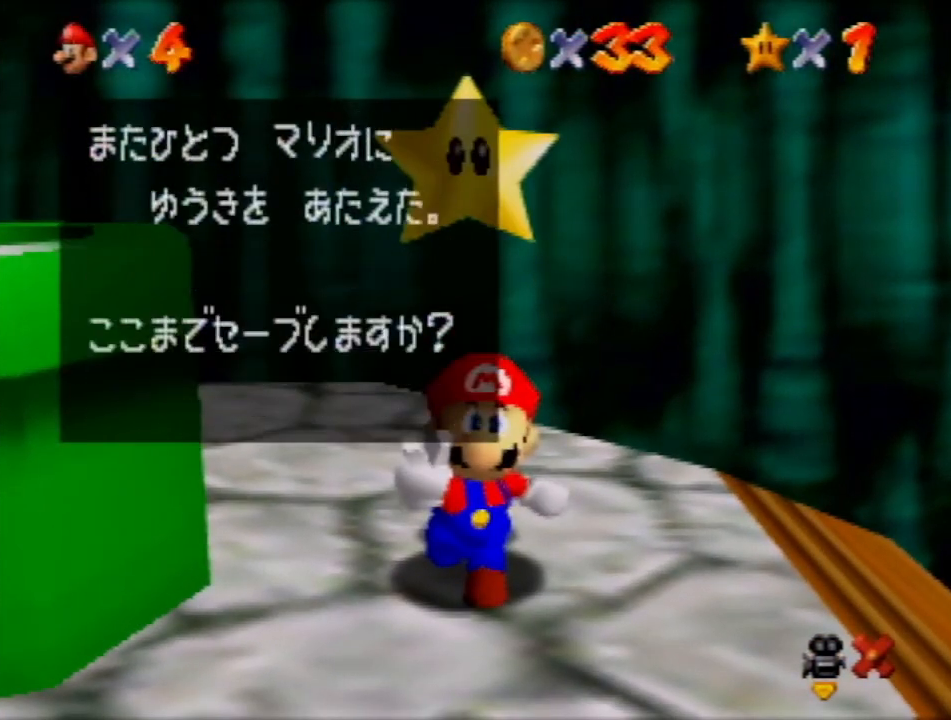
{"buttons": [], "left_stick": "center", "events": [[133, "left_stick", "right"], [200, "A", "down"], [300, "A", "up"], [300, "left_stick", "center"]]}
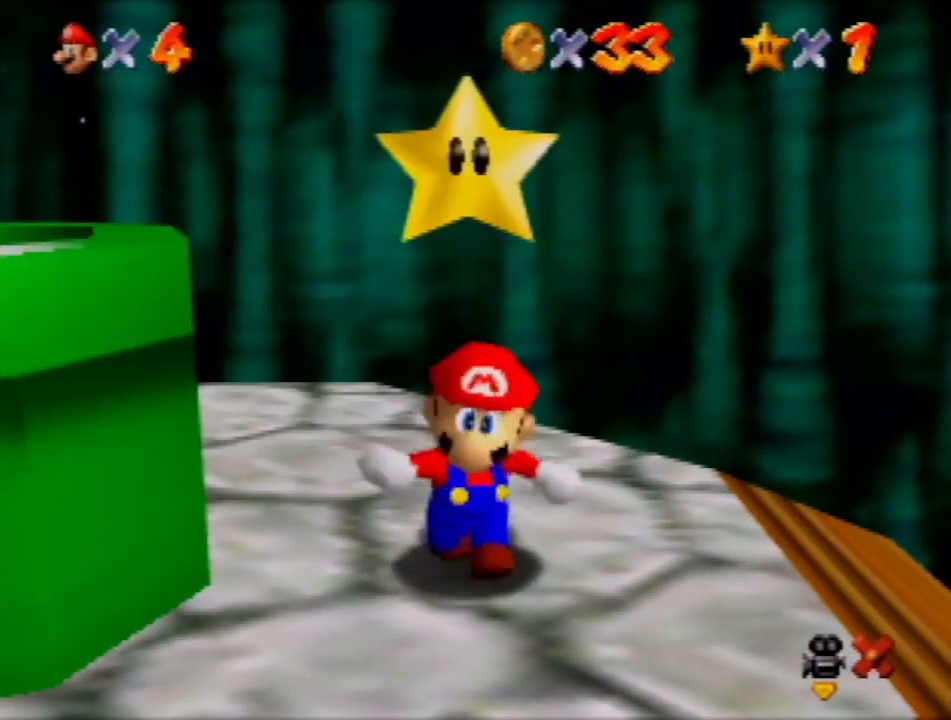
{"buttons": [], "left_stick": "left", "events": [[67, "left_stick", "left"]]}
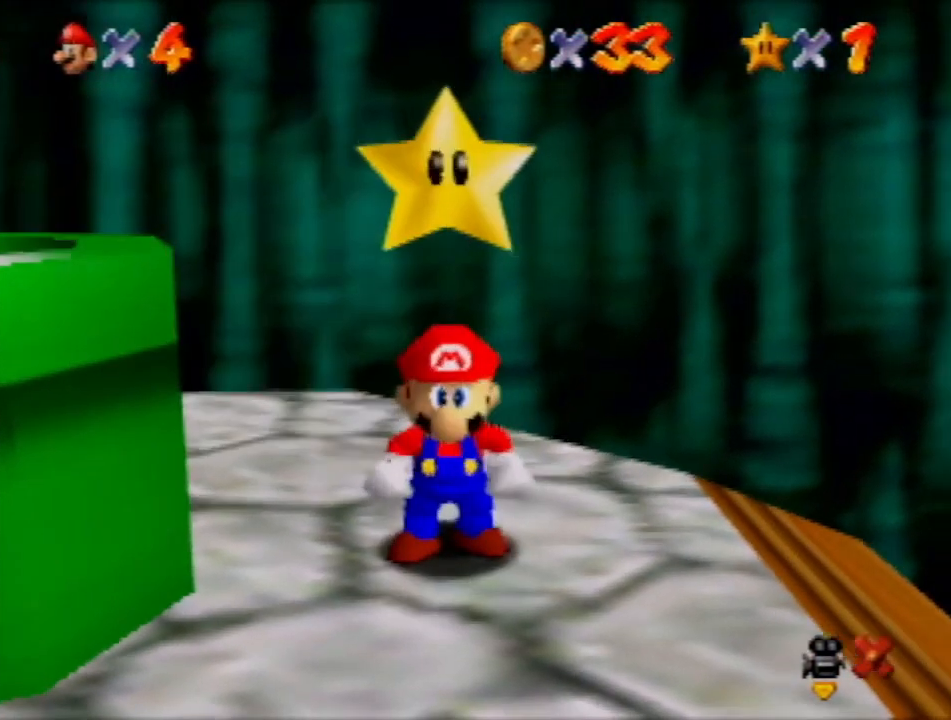
{"buttons": [], "left_stick": "left", "events": []}
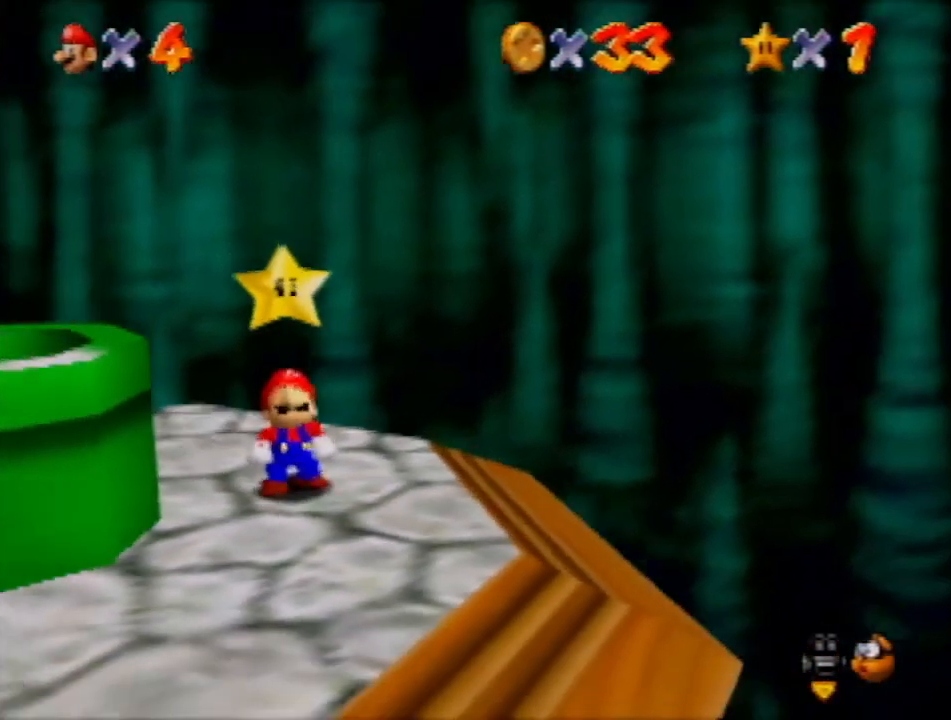
{"buttons": [], "left_stick": "left", "events": [[267, "A", "down"], [334, "A", "up"]]}
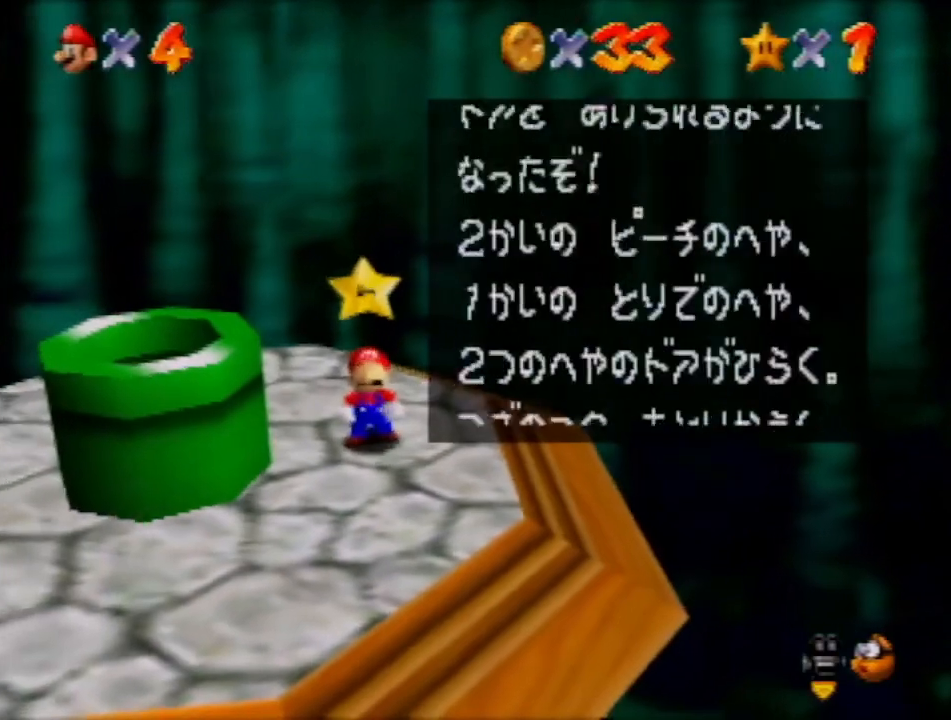
{"buttons": ["A"], "left_stick": "left", "events": [[100, "A", "down"], [233, "A", "up"], [467, "A", "down"]]}
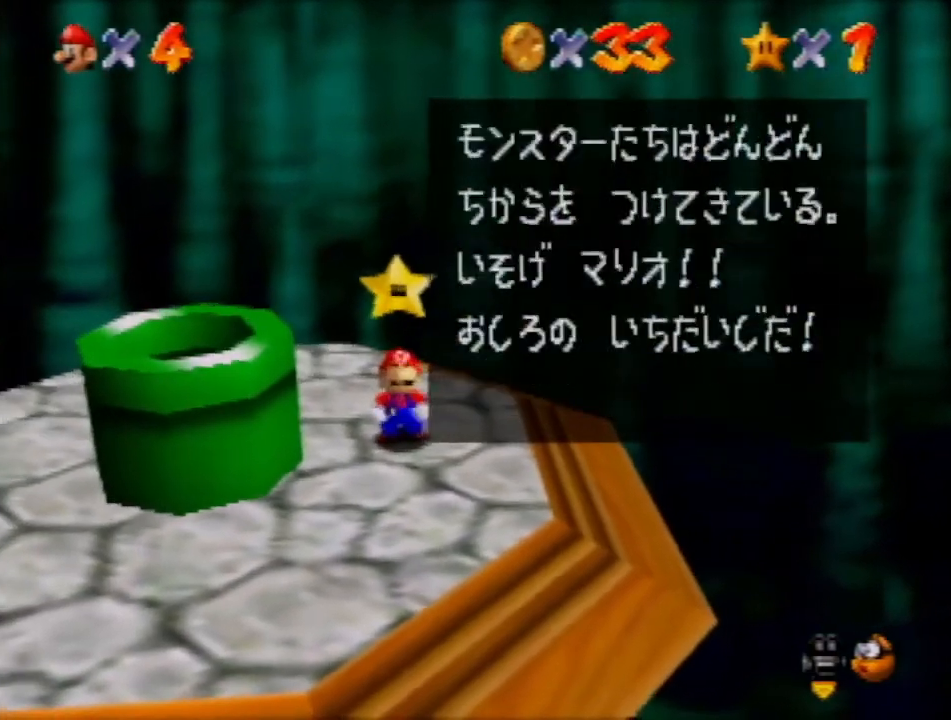
{"buttons": [], "left_stick": "left", "events": [[67, "A", "up"]]}
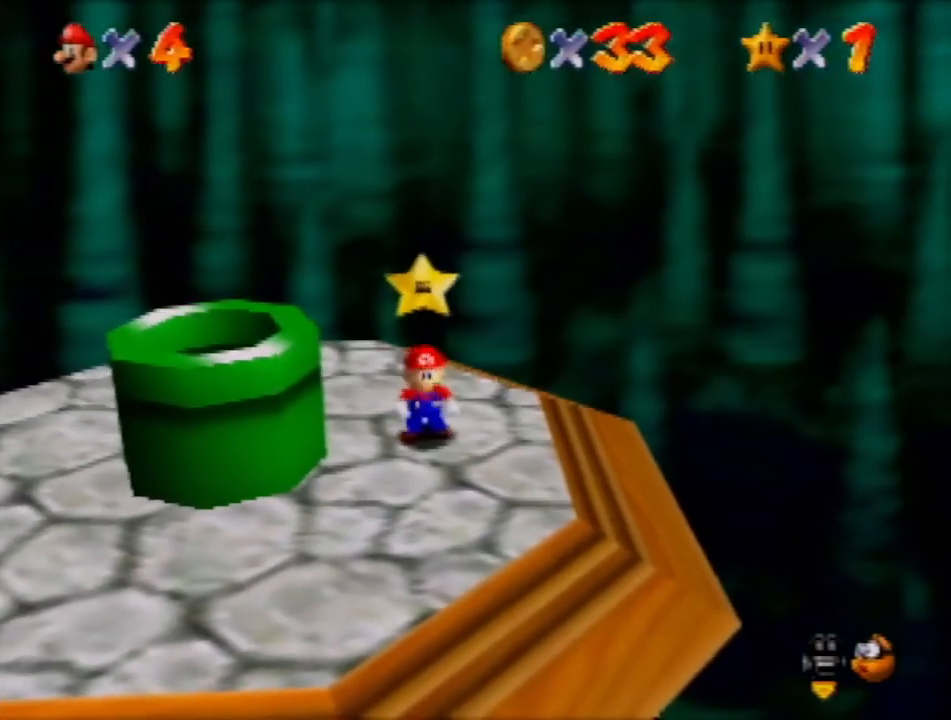
{"buttons": ["A"], "left_stick": "left", "events": [[400, "A", "down"]]}
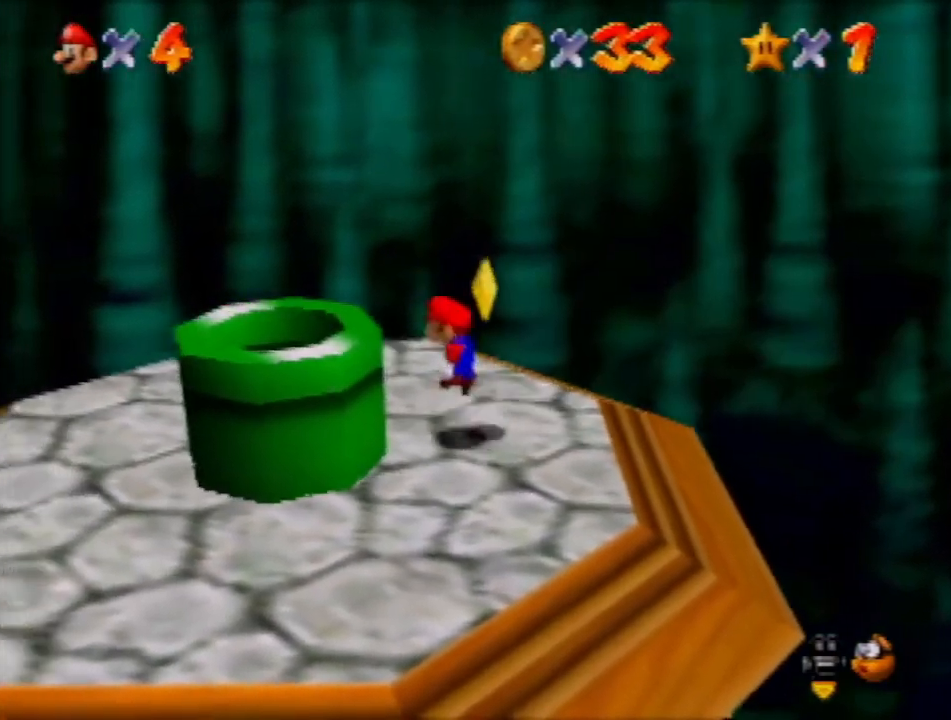
{"buttons": [], "left_stick": "center", "events": [[100, "A", "up"], [267, "left_stick", "center"]]}